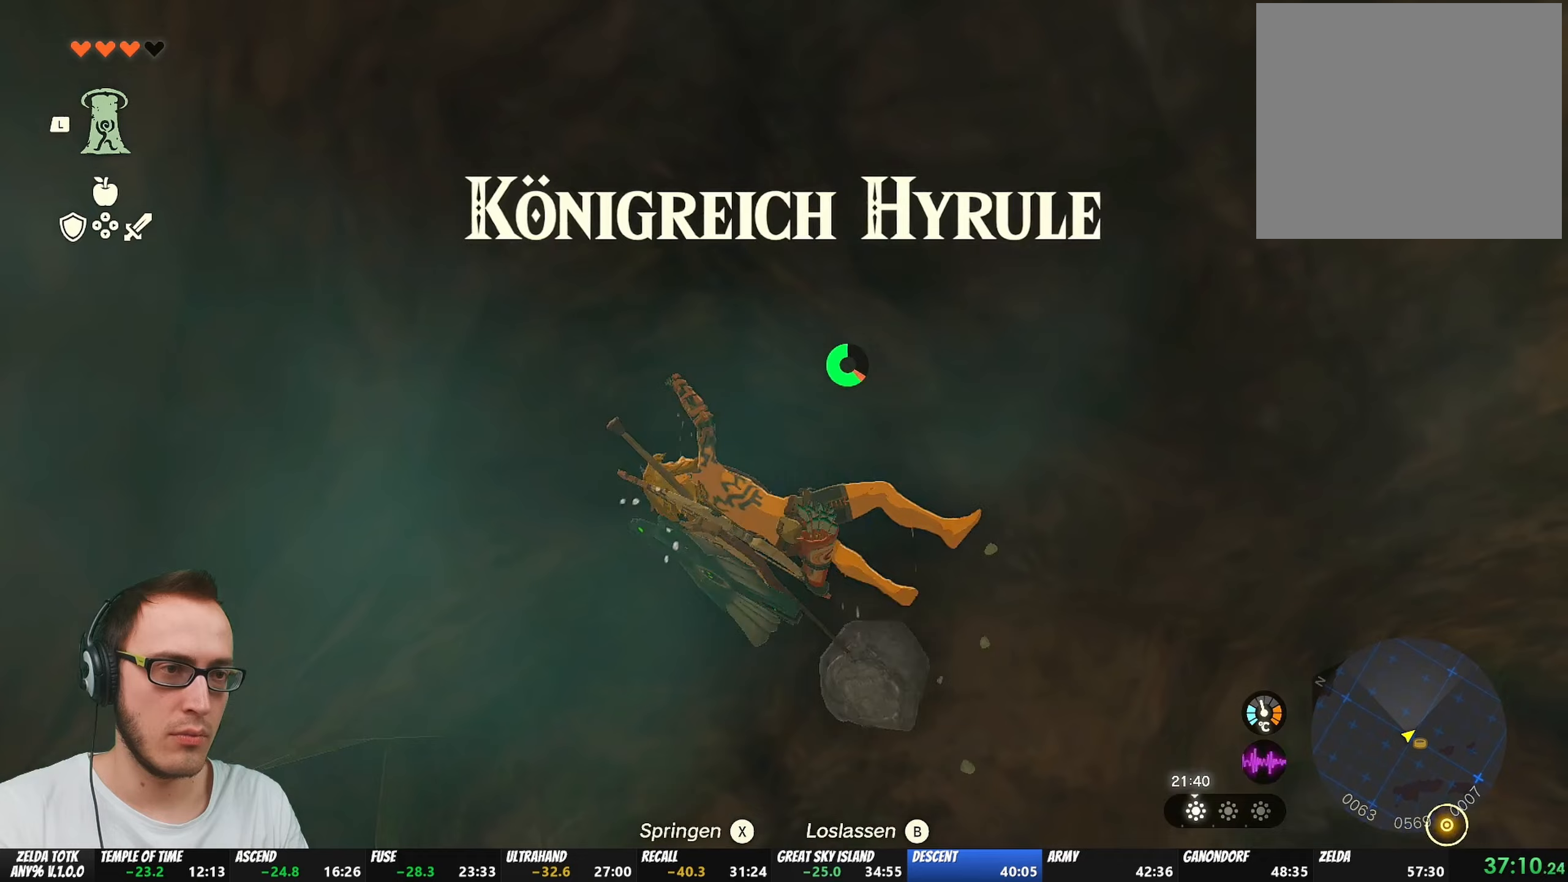
Gameplay with a controller (Nintendo layout); each line is a JSON object with the inputs held at the frame after it. "events" lists button and stick changes between this image and that frame as [ms after this image, input, new state], when the widget could be followed in between. Not read: L3 R3.
{"buttons": [], "left_stick": "center", "right_stick": "center", "events": [[467, "right_stick", "center"]]}
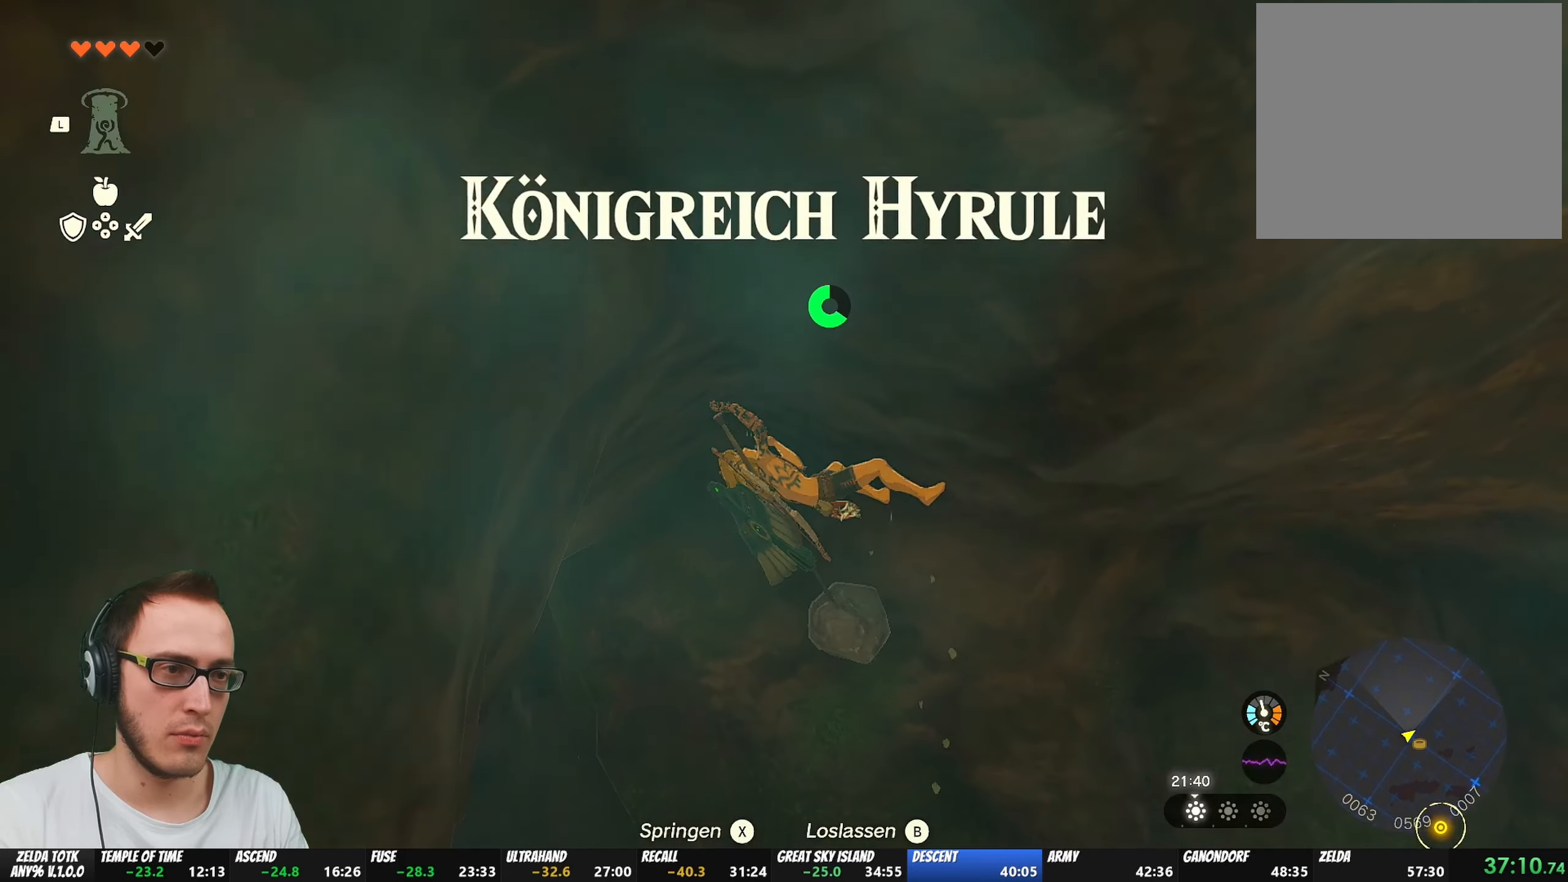
{"buttons": ["L1"], "left_stick": "center", "right_stick": "center", "events": [[283, "B", "down"], [383, "B", "up"], [483, "L1", "down"]]}
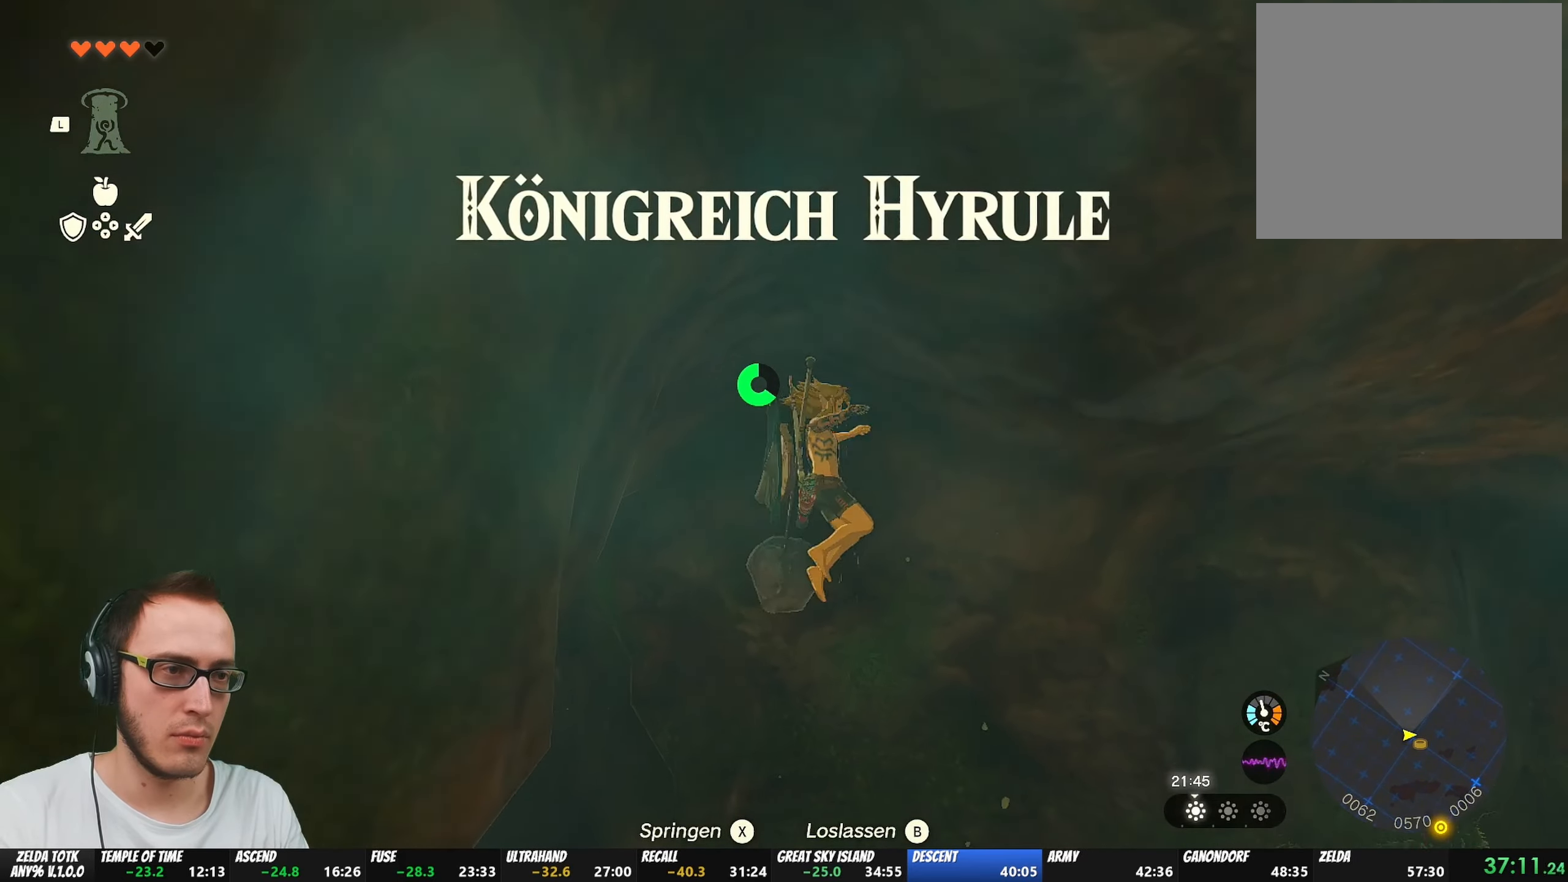
{"buttons": ["L1"], "left_stick": "center", "right_stick": "center", "events": [[67, "Y", "down"], [133, "Y", "up"]]}
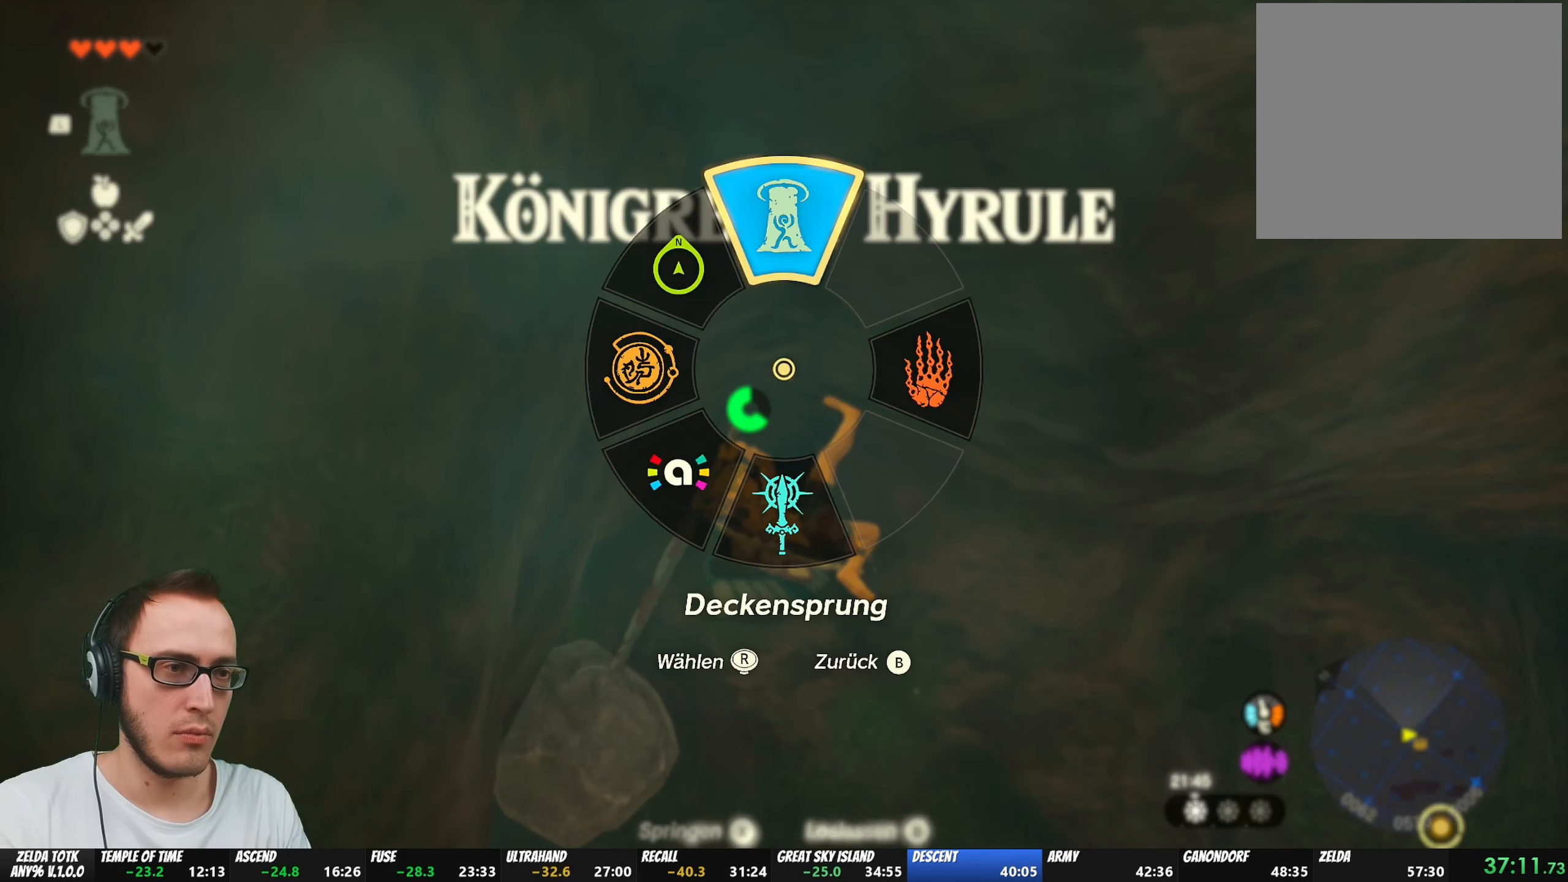
{"buttons": ["DPAD_LEFT"], "left_stick": "center", "right_stick": "center", "events": [[100, "L1", "up"], [200, "DPAD_LEFT", "down"], [350, "DPAD_LEFT", "up"], [433, "DPAD_LEFT", "down"]]}
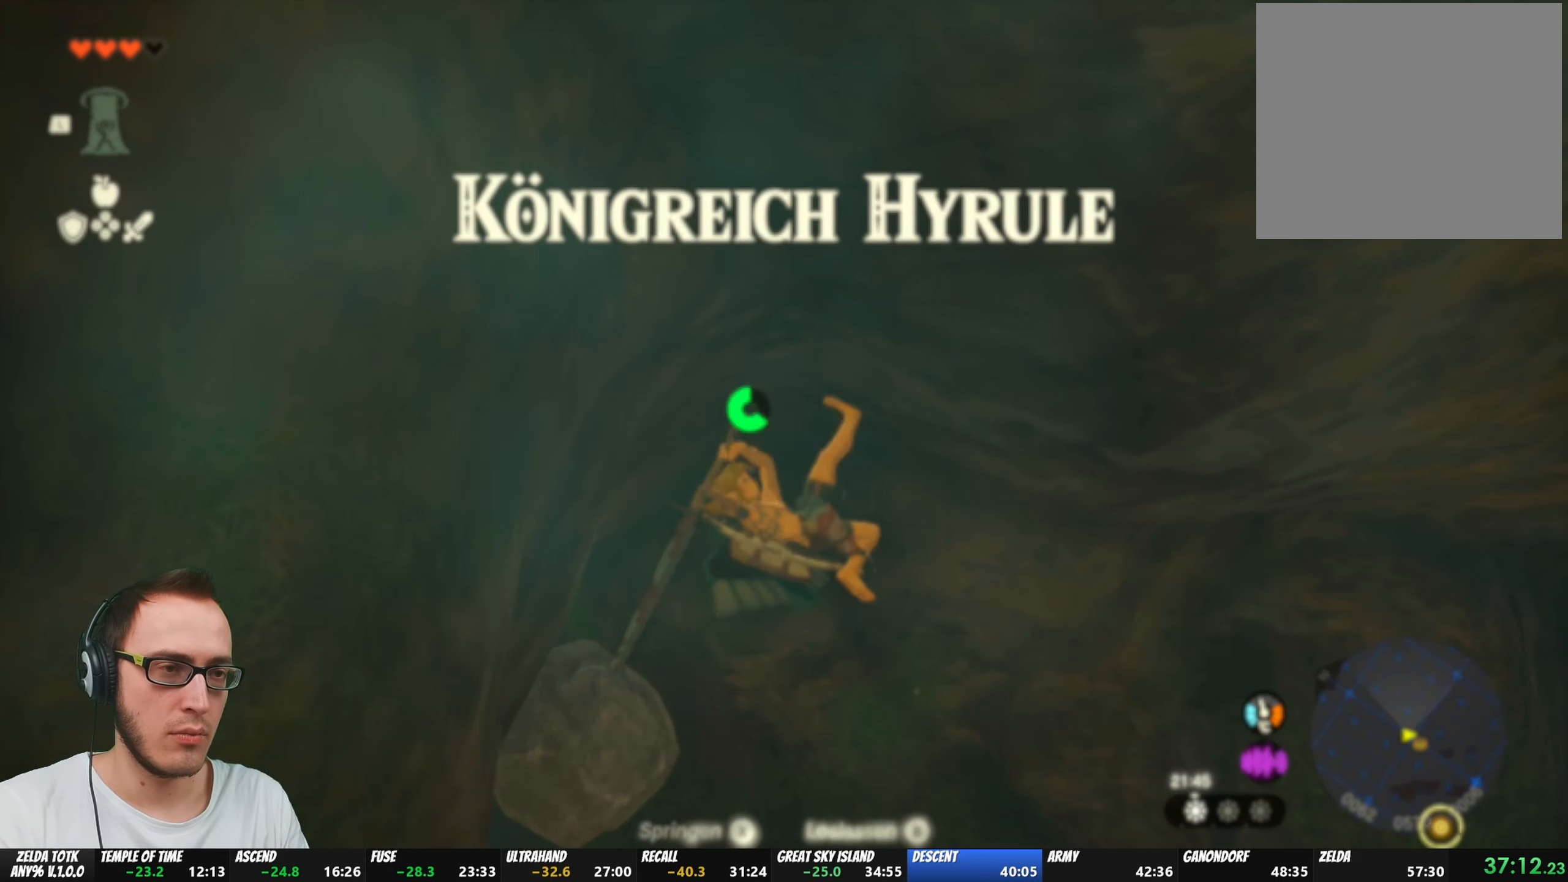
{"buttons": ["R2", "DPAD_LEFT"], "left_stick": "center", "right_stick": "center", "events": [[167, "right_stick", "left"], [267, "right_stick", "center"], [333, "R2", "down"]]}